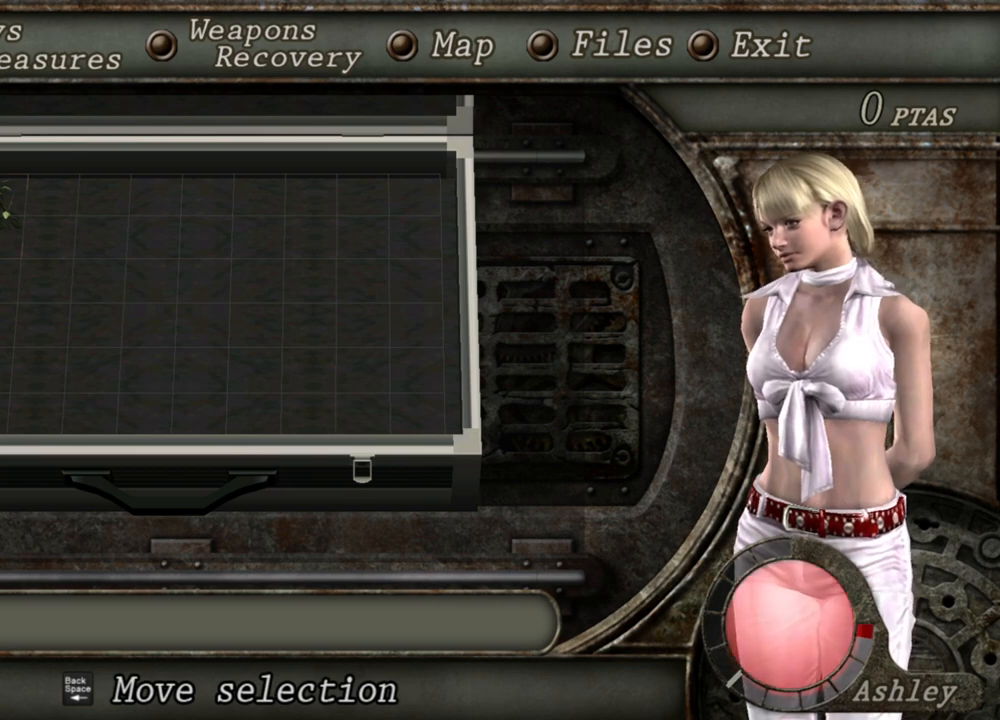
Gameplay with keyboard and mouse; each line is a JSON object with the keys and mouse buttons held at the frame after it. "events" lists presses ("down") and releases ("up") of "1", "2", "3", "4", "5", "a", "alt", "b", "c", "ctrl", "d", "e", "f", "g", "q", "r", "s", "shift", "space", "t", "tab", "tilde", "v", "w", "x", "z", "mouse_left", "mouse_wheel", "mouse_right", "mouse_mb4" and "mouse_mb5" between this image and that frame as [ms after this image, input, new state], when the widget could be followed in between. "mouse_left", "mouse_wheel", "mouse_right", "mouse_mb4", "mouse_mb5" = the "left", "wheel", "right", "mb4", "mb5" buttons of the "mouse" list. No other keys are recorded. "wheel" means that the mouse wheel is clicked or scrolled. Mouse movement is not recorded.
{"keys": ["s"], "mouse": [], "events": [[167, "tab", "down"], [233, "tab", "up"], [433, "s", "down"]]}
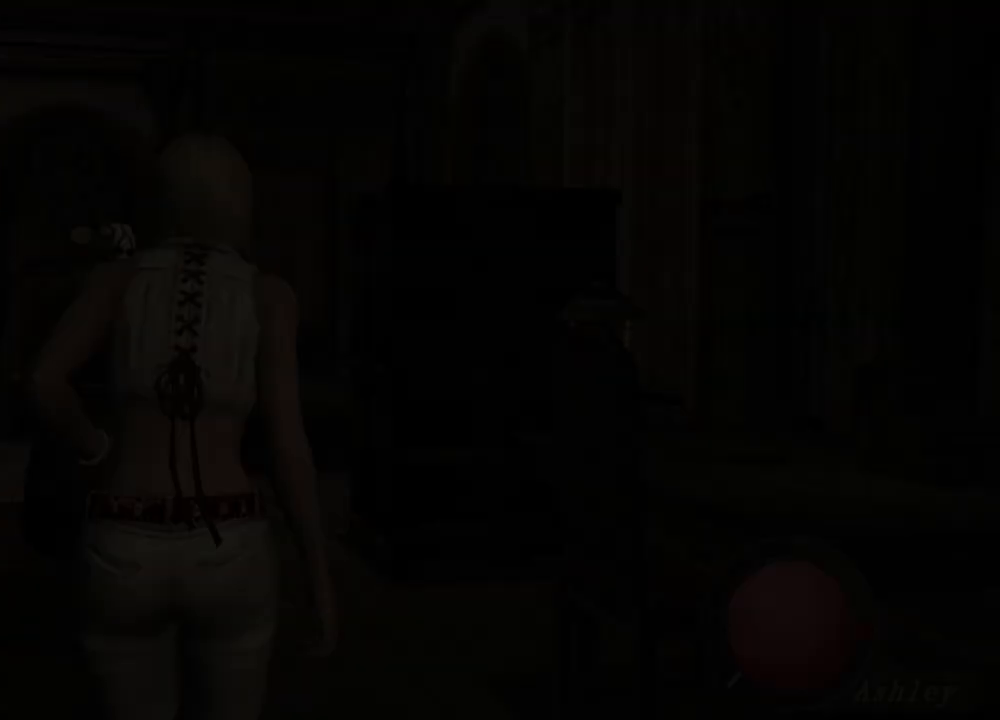
{"keys": ["s"], "mouse": [], "events": []}
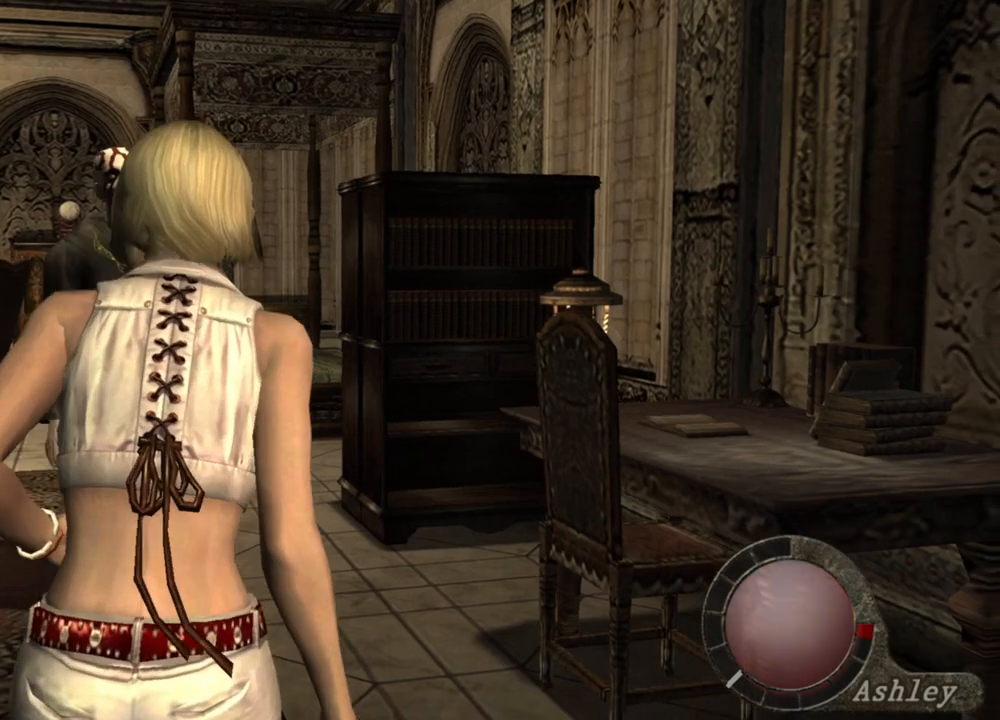
{"keys": ["s"], "mouse": [], "events": []}
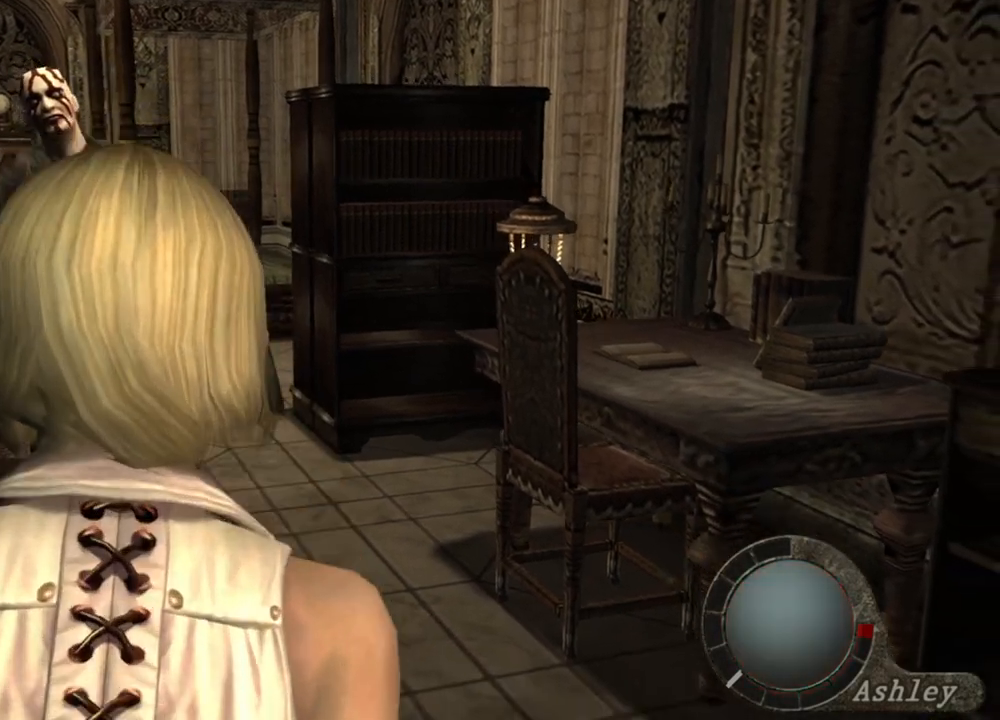
{"keys": ["s"], "mouse": [], "events": []}
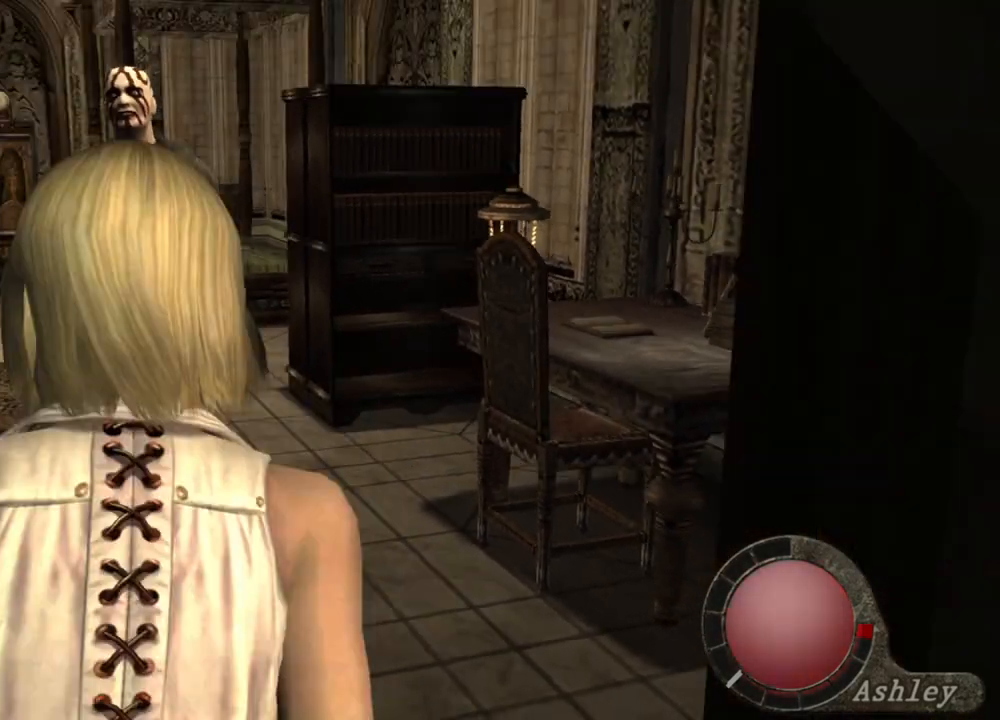
{"keys": [], "mouse": [], "events": [[100, "tab", "down"], [167, "s", "up"], [167, "tab", "up"]]}